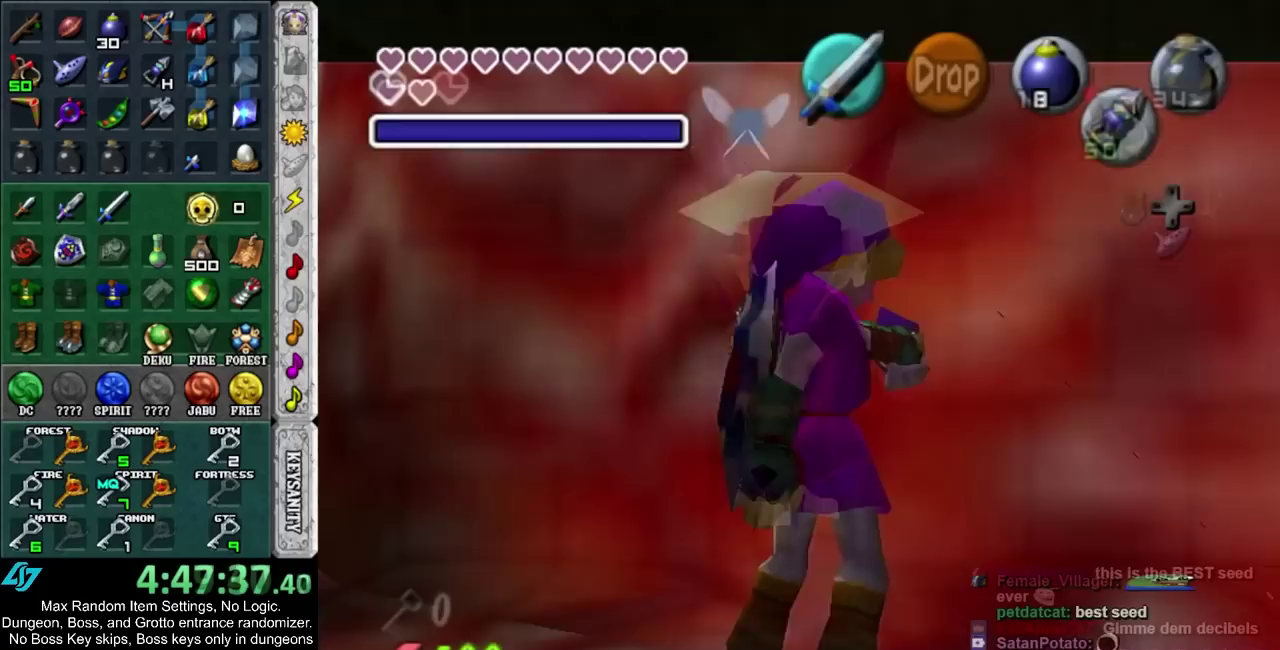
Gameplay with a controller; each line is a JSON object with the inputs held at the frame after it. "events" lists button and stick changes between this image and that frame as [ms after this image, input, new state], when the widget could be followed in between. Not read: HOME L3 R3 left_stick right_stick.
{"buttons": [], "events": [[67, "L1", "down"], [217, "L1", "up"]]}
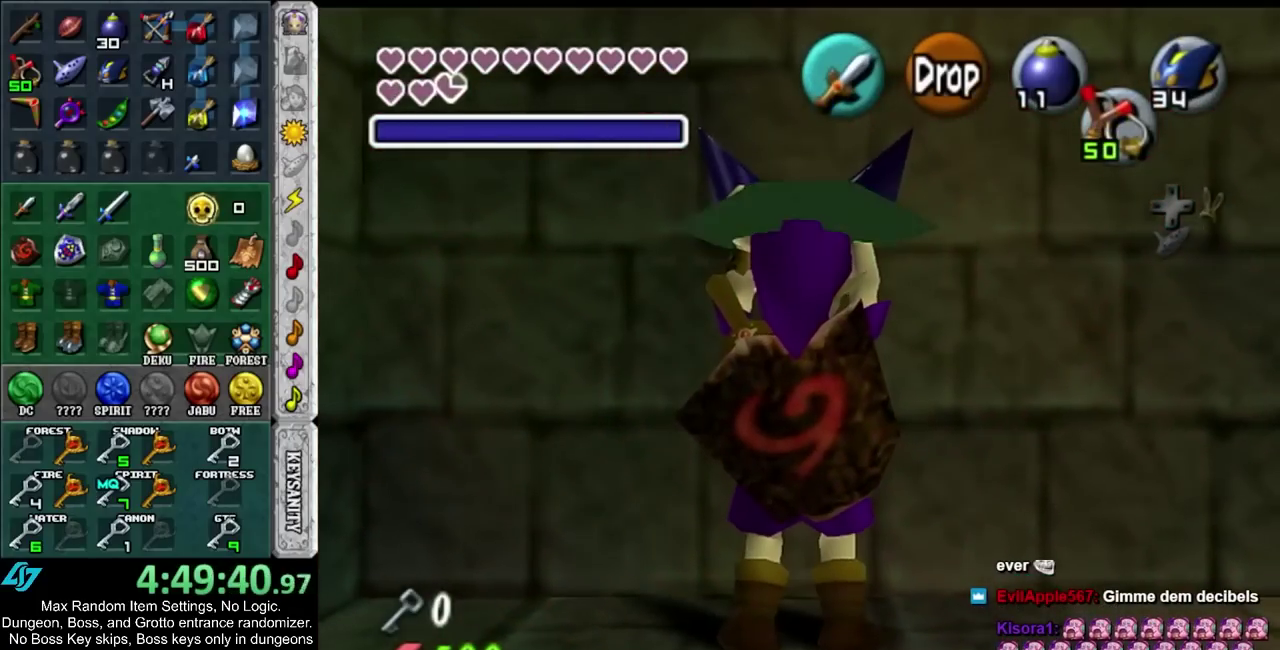
{"buttons": ["L1"], "events": [[133, "L1", "down"]]}
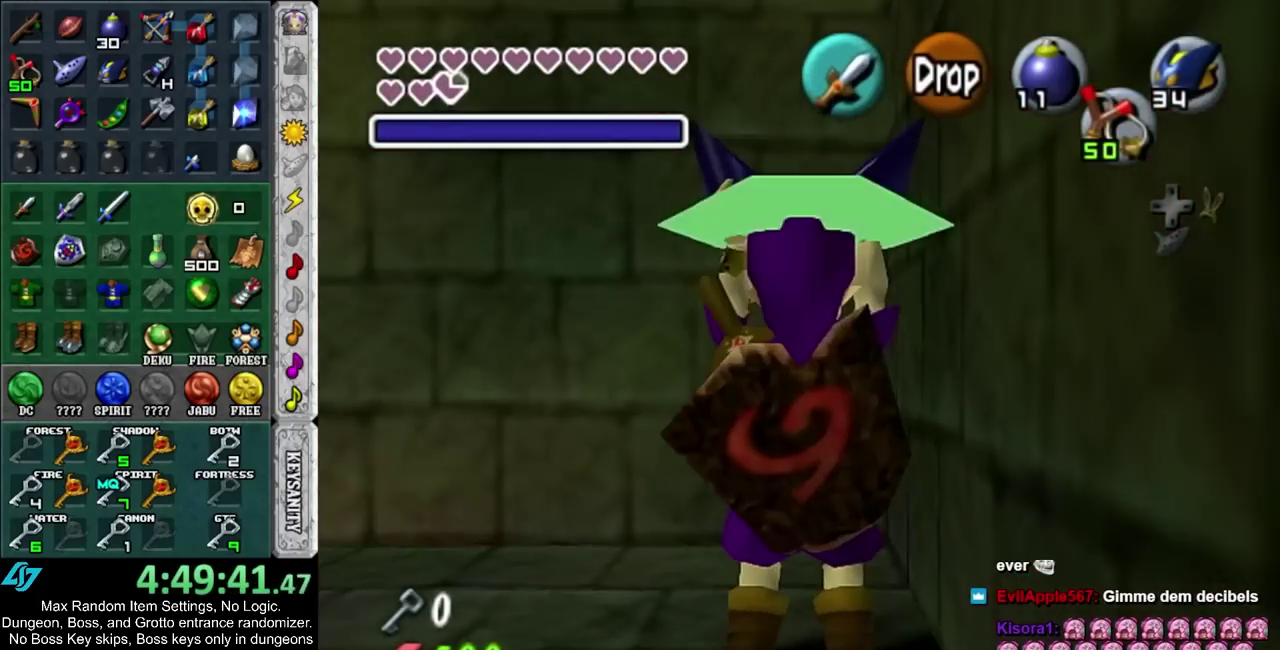
{"buttons": ["L1"], "events": []}
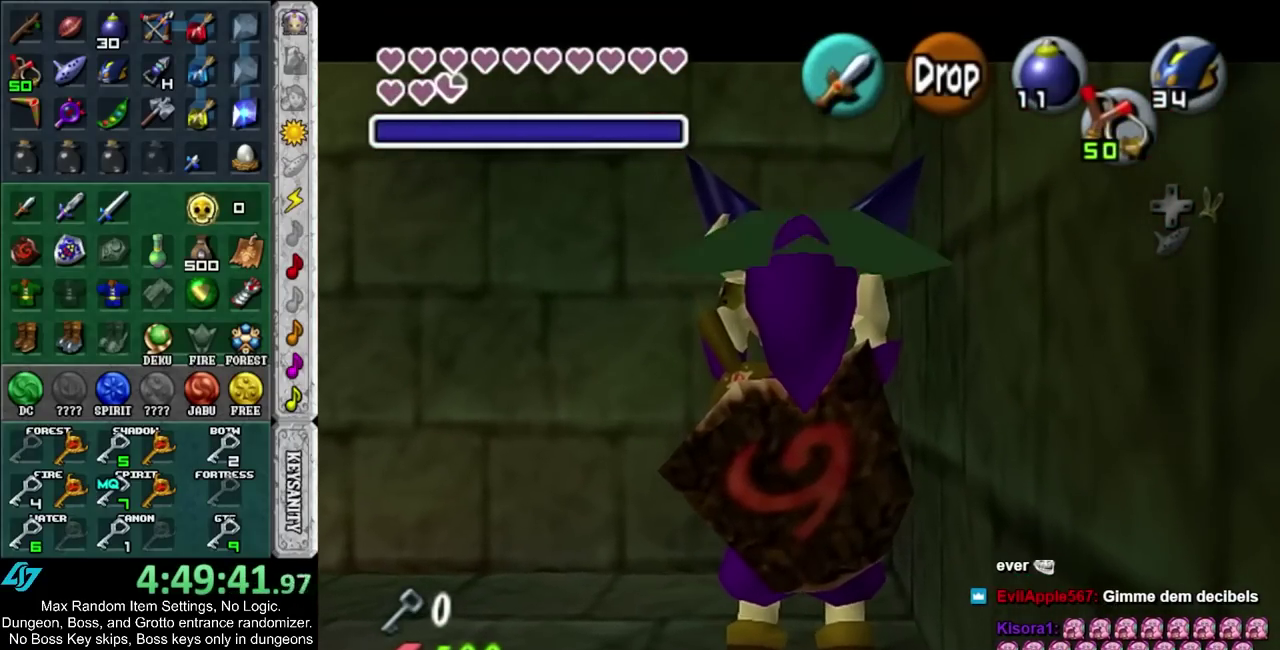
{"buttons": ["L1"], "events": []}
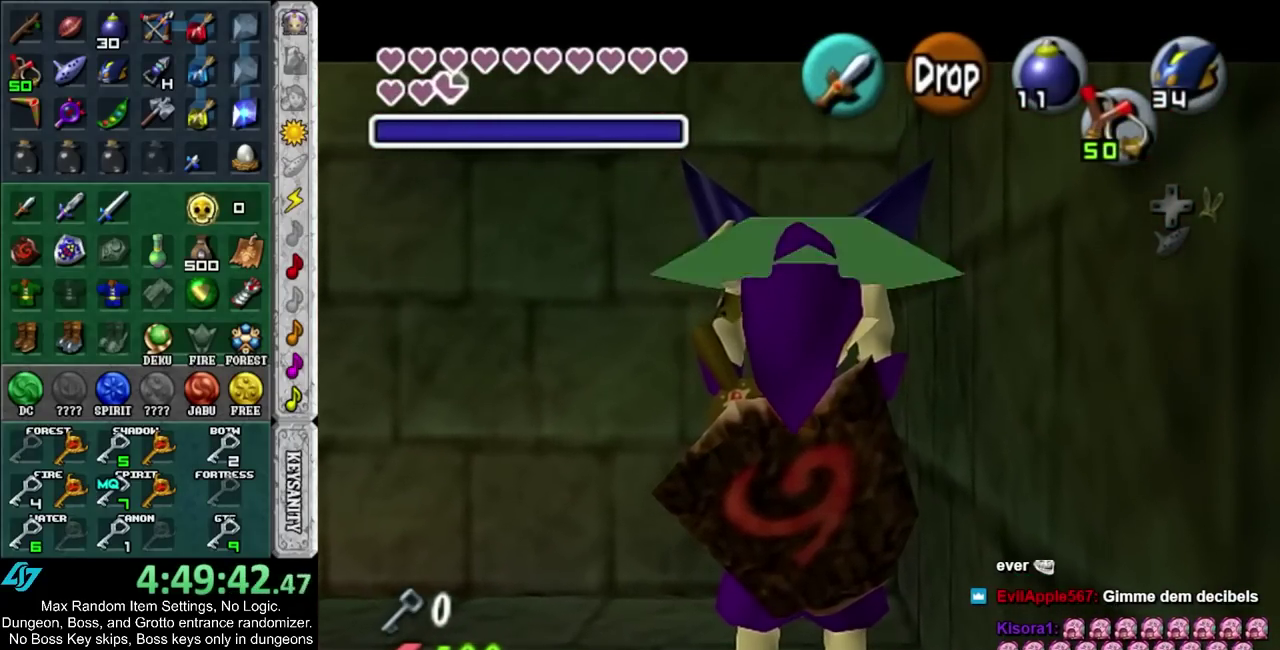
{"buttons": ["L1"], "events": []}
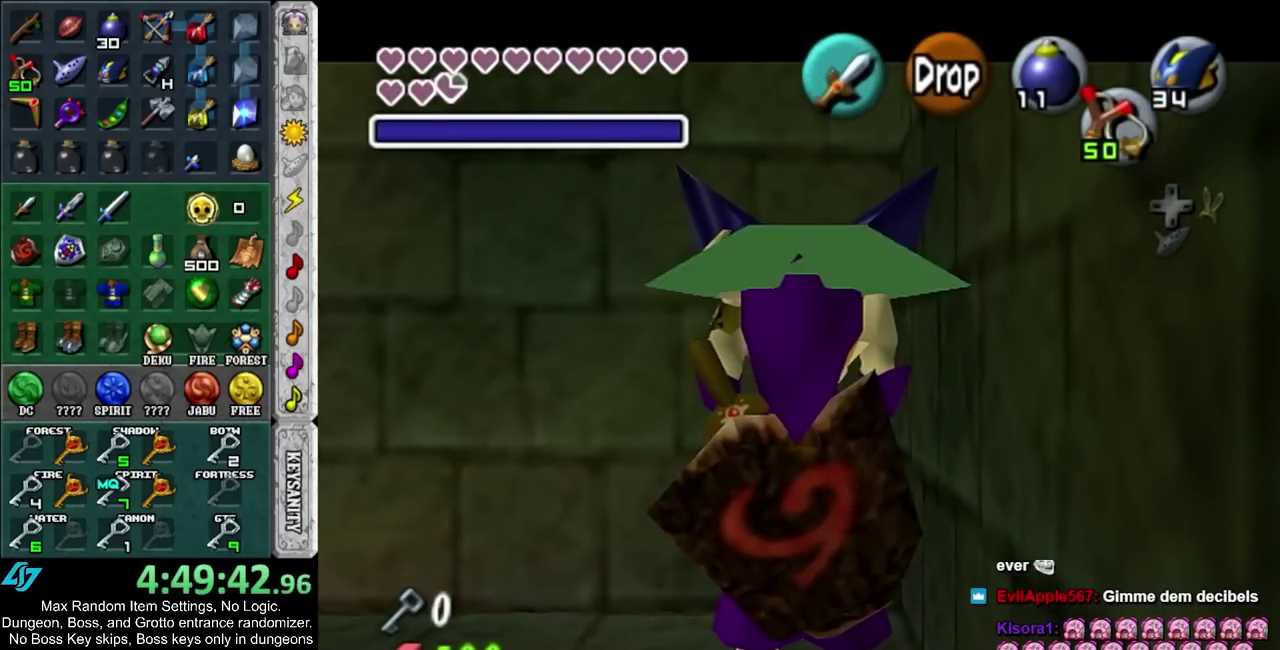
{"buttons": ["L1"], "events": []}
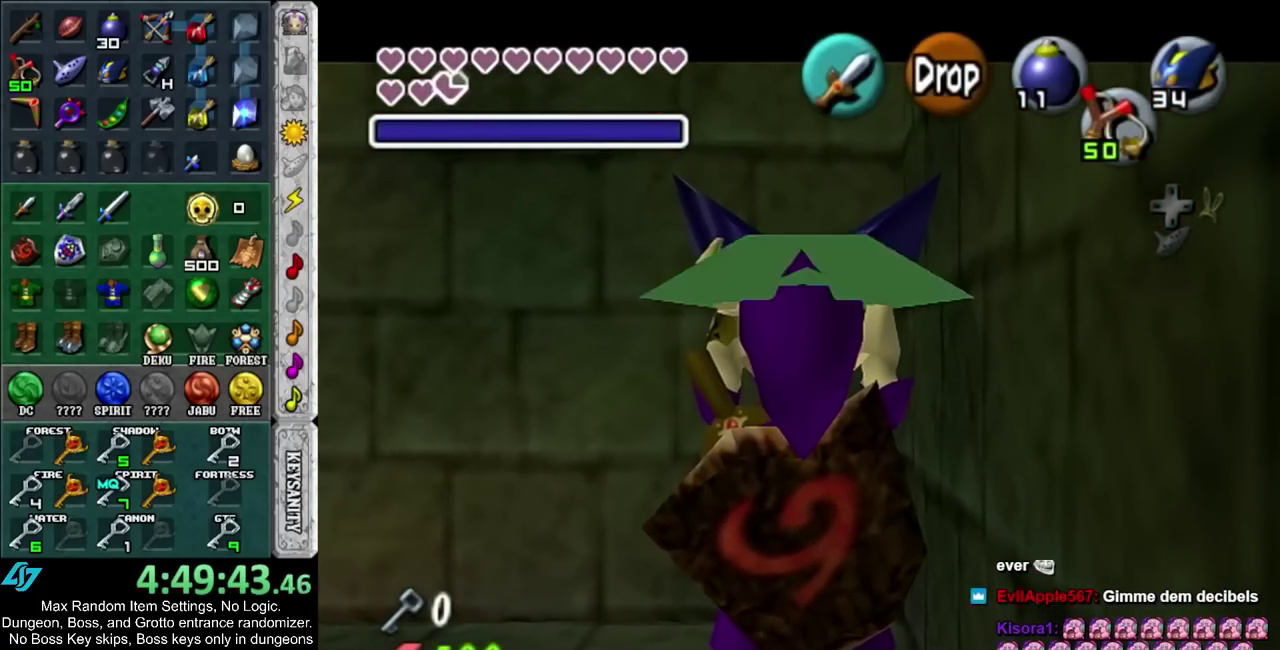
{"buttons": ["L1", "R1"], "events": [[133, "R1", "down"], [317, "CIRCLE", "down"], [450, "CIRCLE", "up"]]}
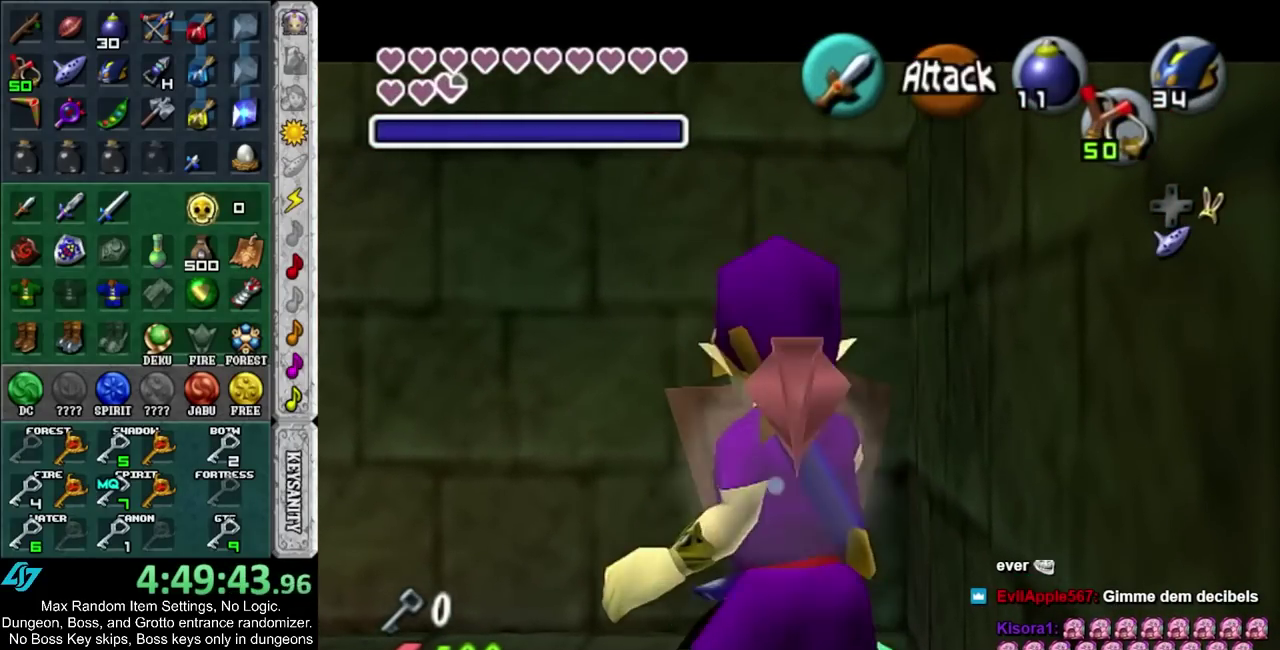
{"buttons": ["L1"], "events": [[317, "CIRCLE", "down"], [450, "CIRCLE", "up"], [467, "R1", "up"]]}
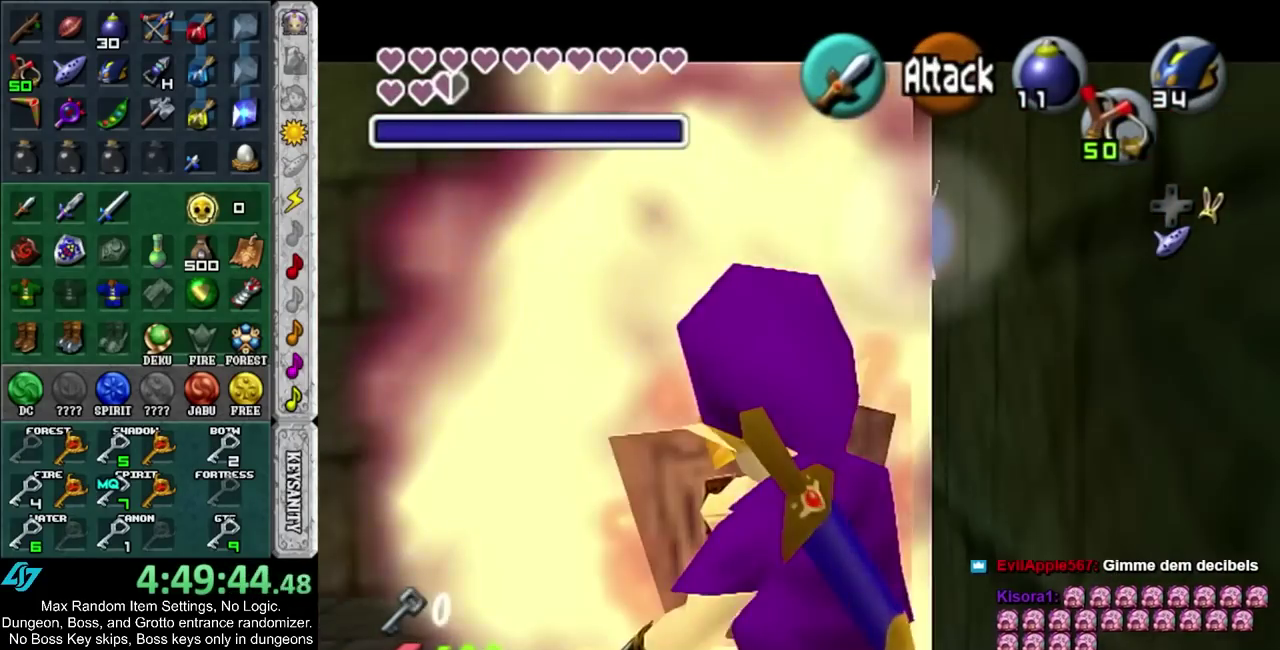
{"buttons": [], "events": [[317, "L1", "up"]]}